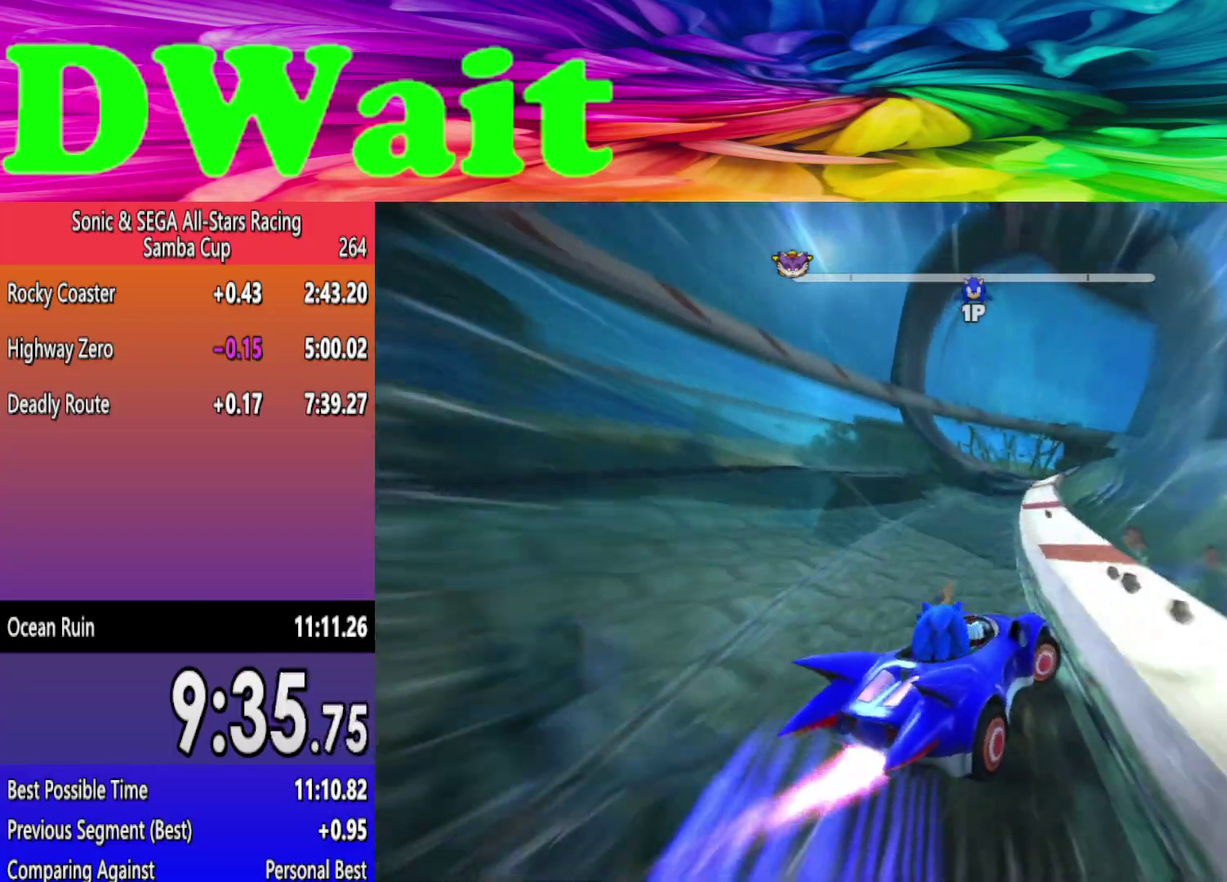
Gameplay with a controller (Xbox layout); each line is a JSON object with the inputs held at the frame after it. "events" lists button and stick changes between this image and that frame as [ms after this image, input, new state], when the widget could be followed in between. Not read: L2 L3 R3.
{"buttons": [], "left_stick": "right", "right_stick": "center", "events": []}
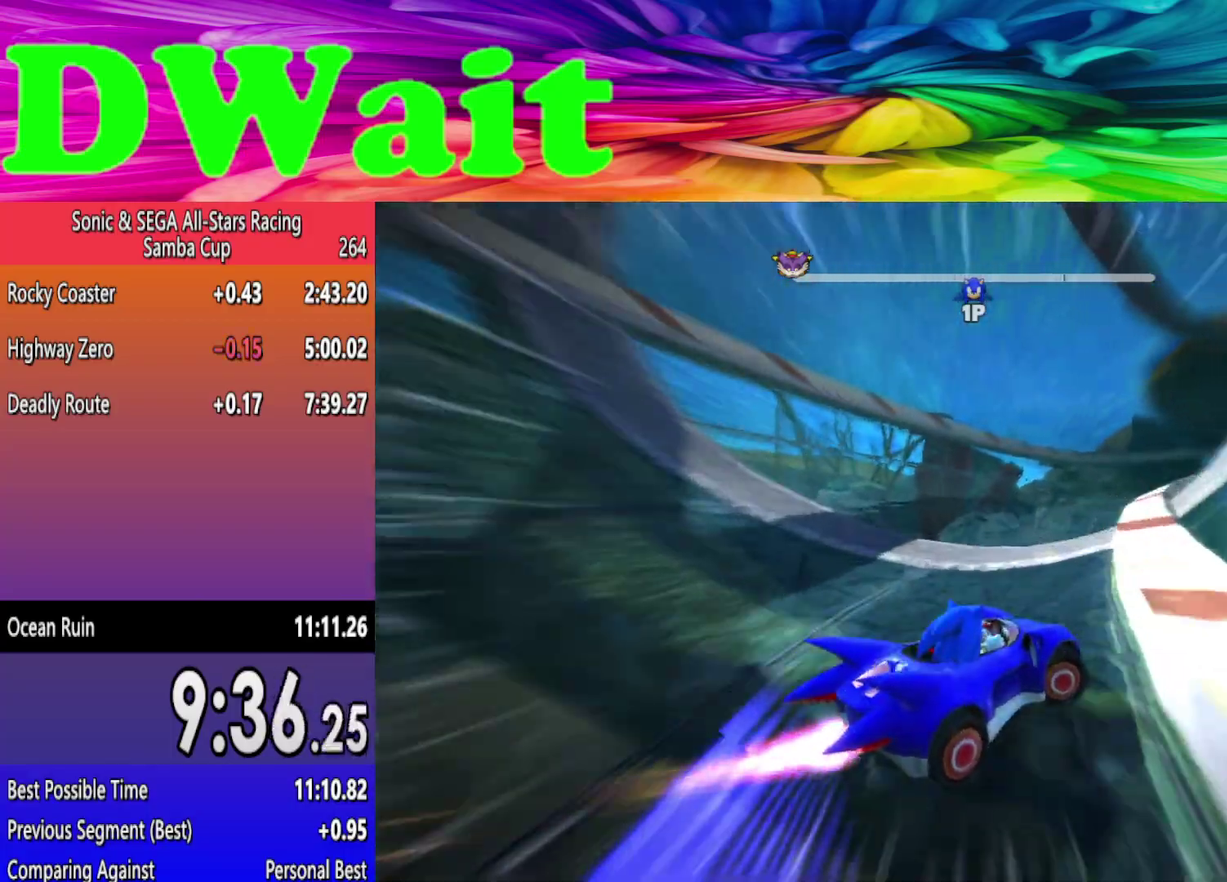
{"buttons": [], "left_stick": "left", "right_stick": "center", "events": [[350, "left_stick", "center"], [450, "left_stick", "left"]]}
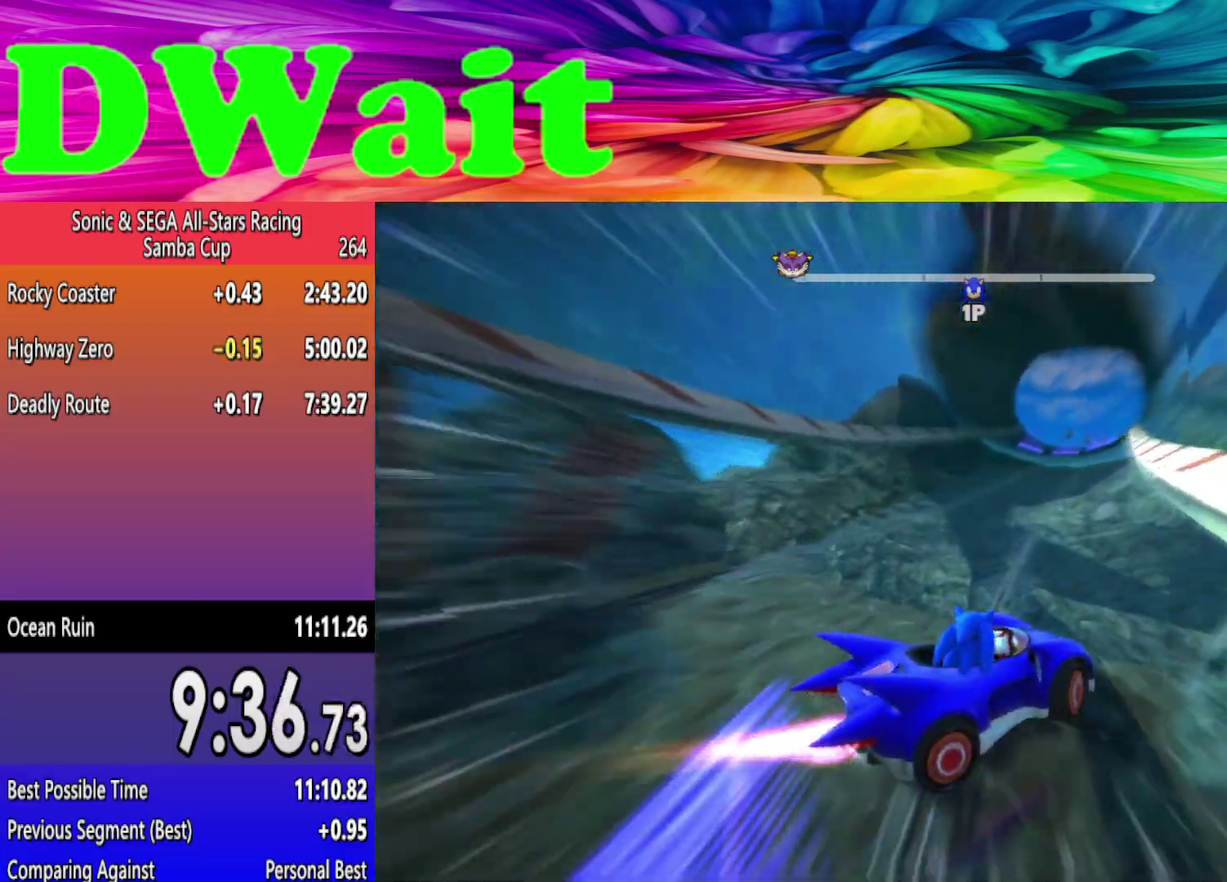
{"buttons": [], "left_stick": "left", "right_stick": "center", "events": []}
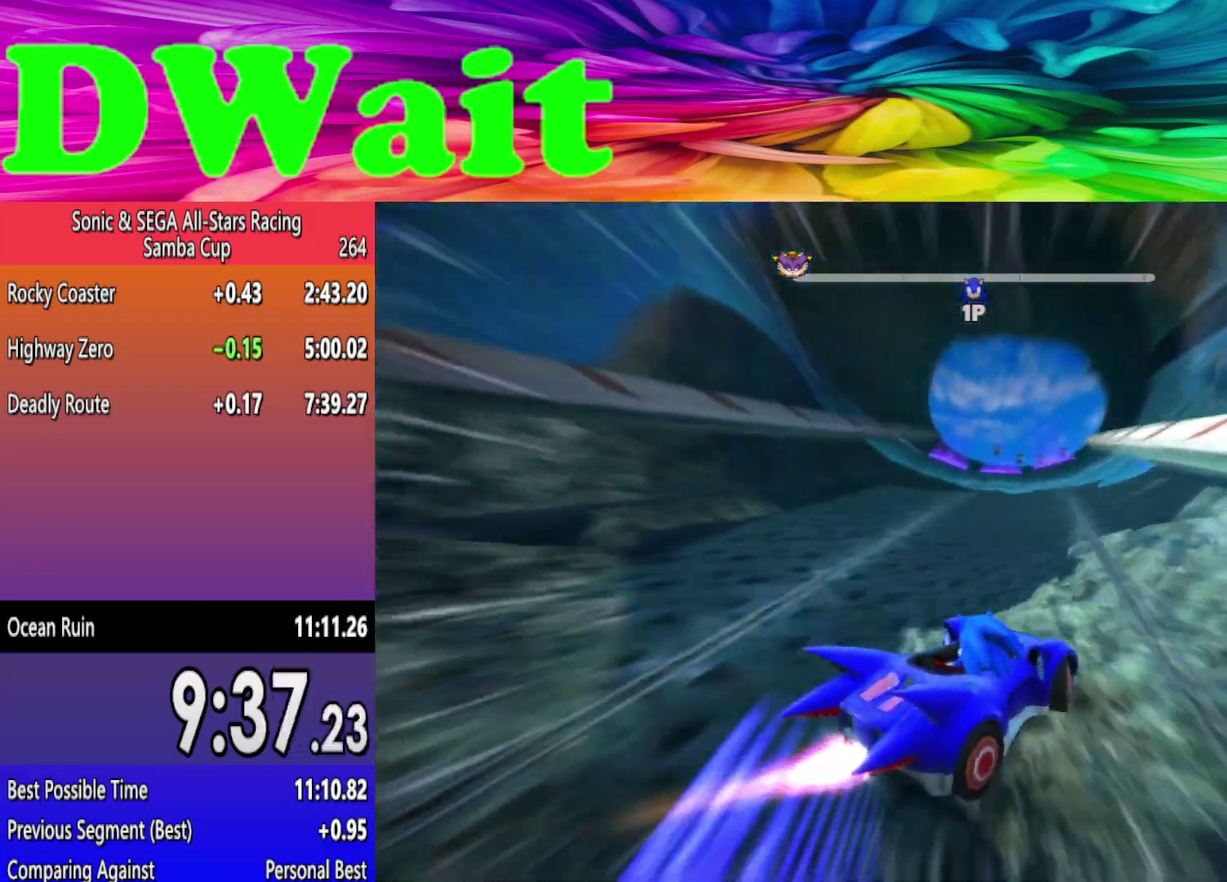
{"buttons": [], "left_stick": "left", "right_stick": "center", "events": []}
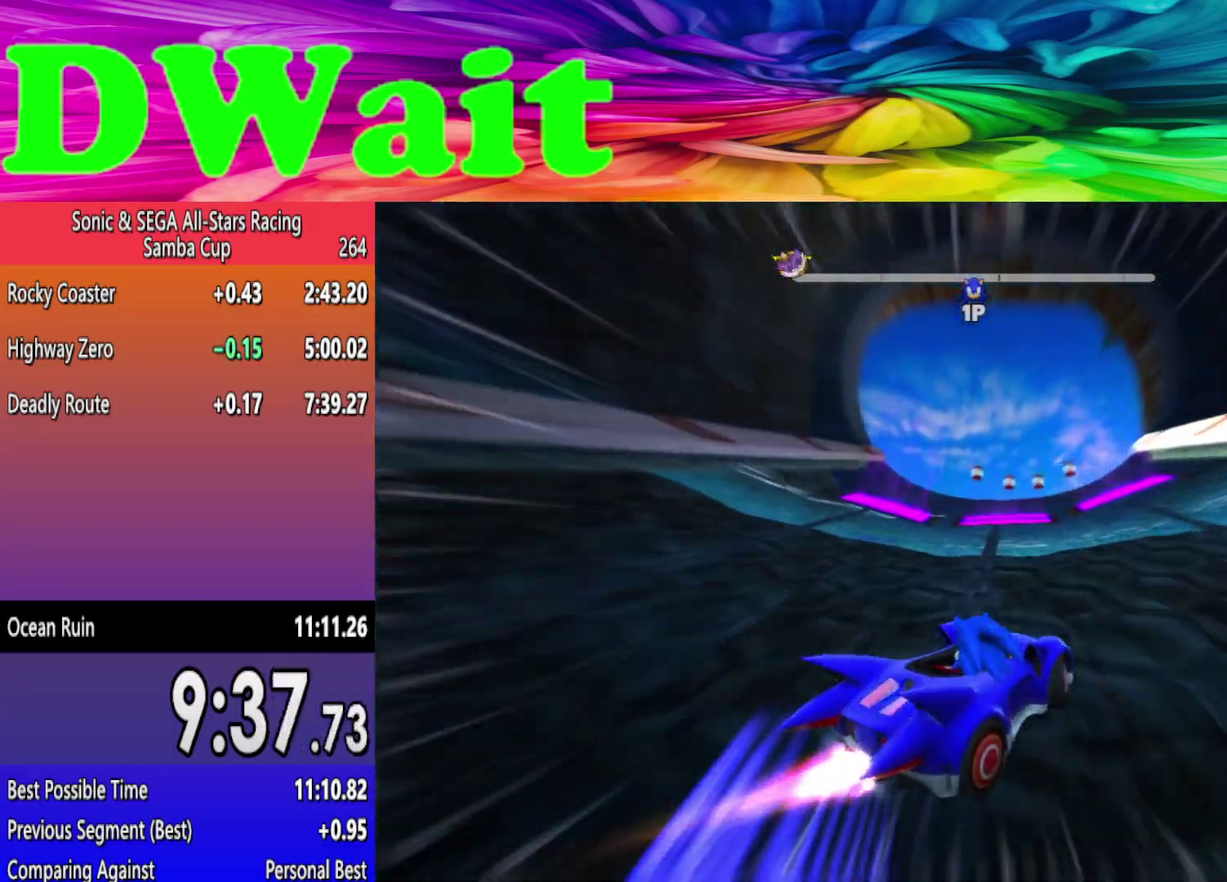
{"buttons": [], "left_stick": "right", "right_stick": "center", "events": [[250, "left_stick", "center"], [350, "left_stick", "right"]]}
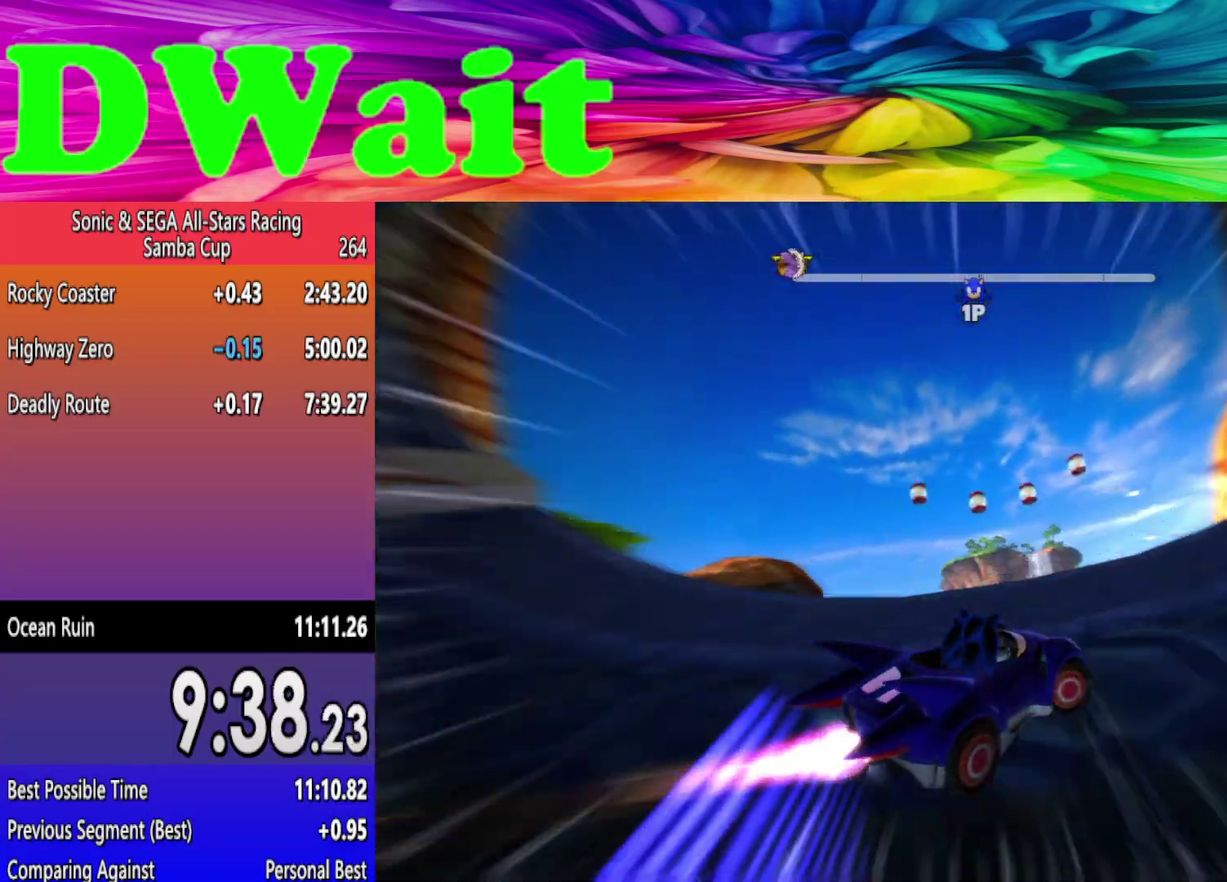
{"buttons": [], "left_stick": "left", "right_stick": "center", "events": [[150, "left_stick", "left"]]}
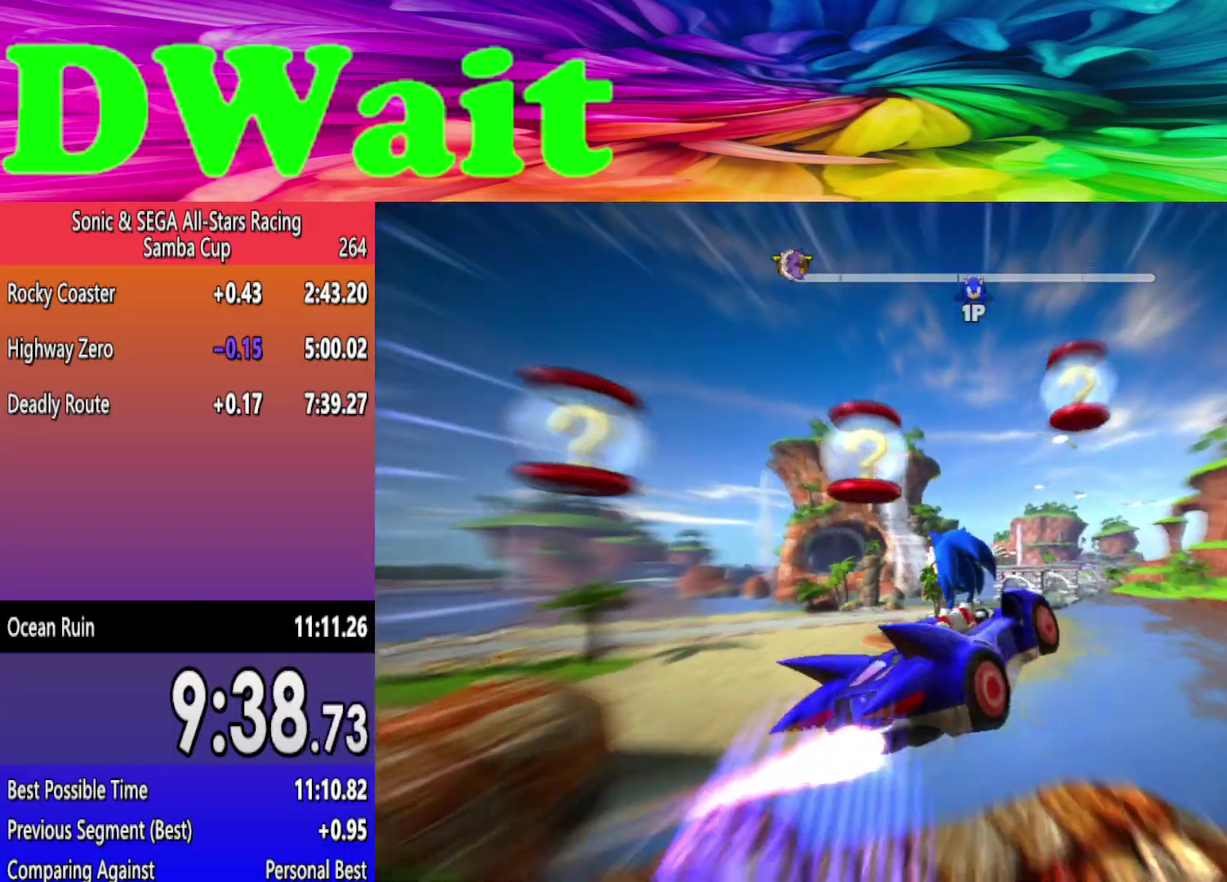
{"buttons": [], "left_stick": "left", "right_stick": "center", "events": []}
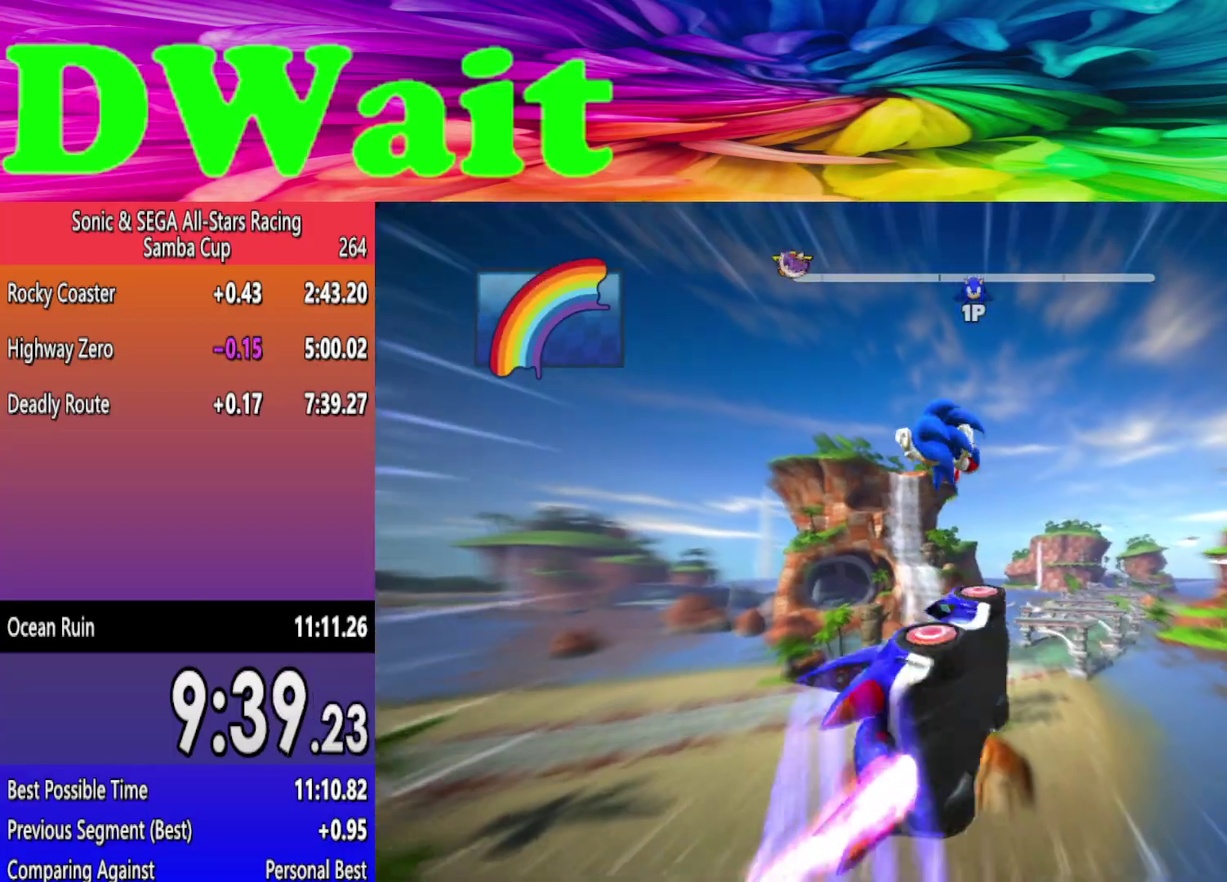
{"buttons": [], "left_stick": "left", "right_stick": "center", "events": []}
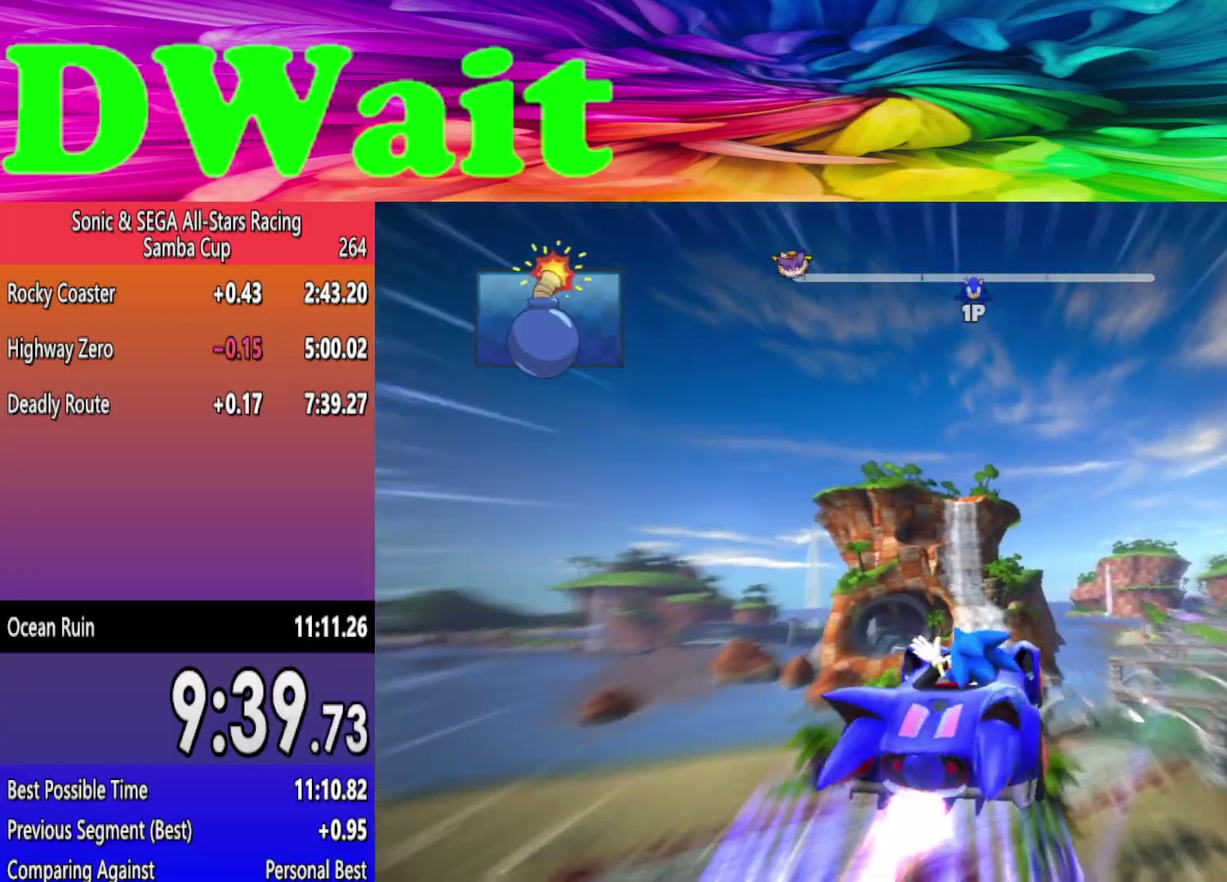
{"buttons": [], "left_stick": "left", "right_stick": "center", "events": []}
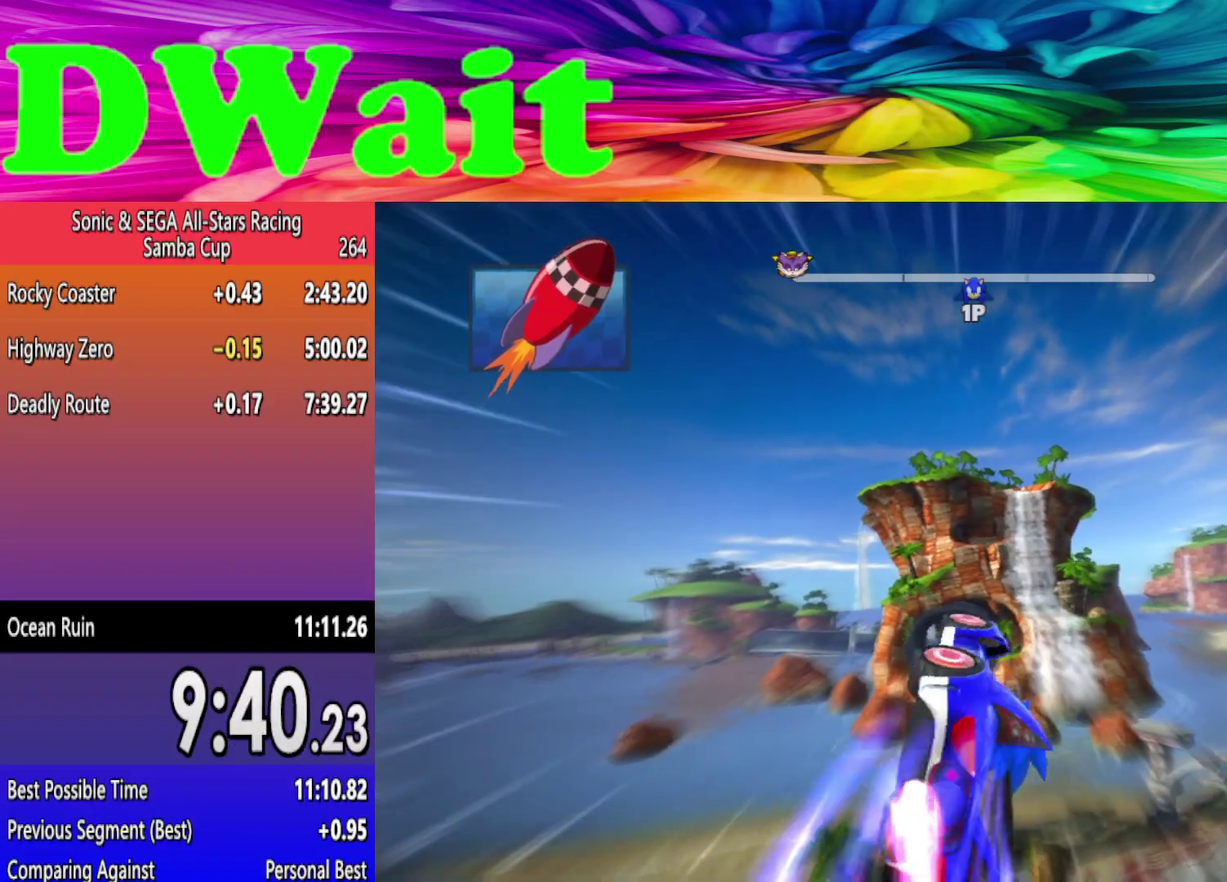
{"buttons": [], "left_stick": "center", "right_stick": "center", "events": [[183, "left_stick", "center"]]}
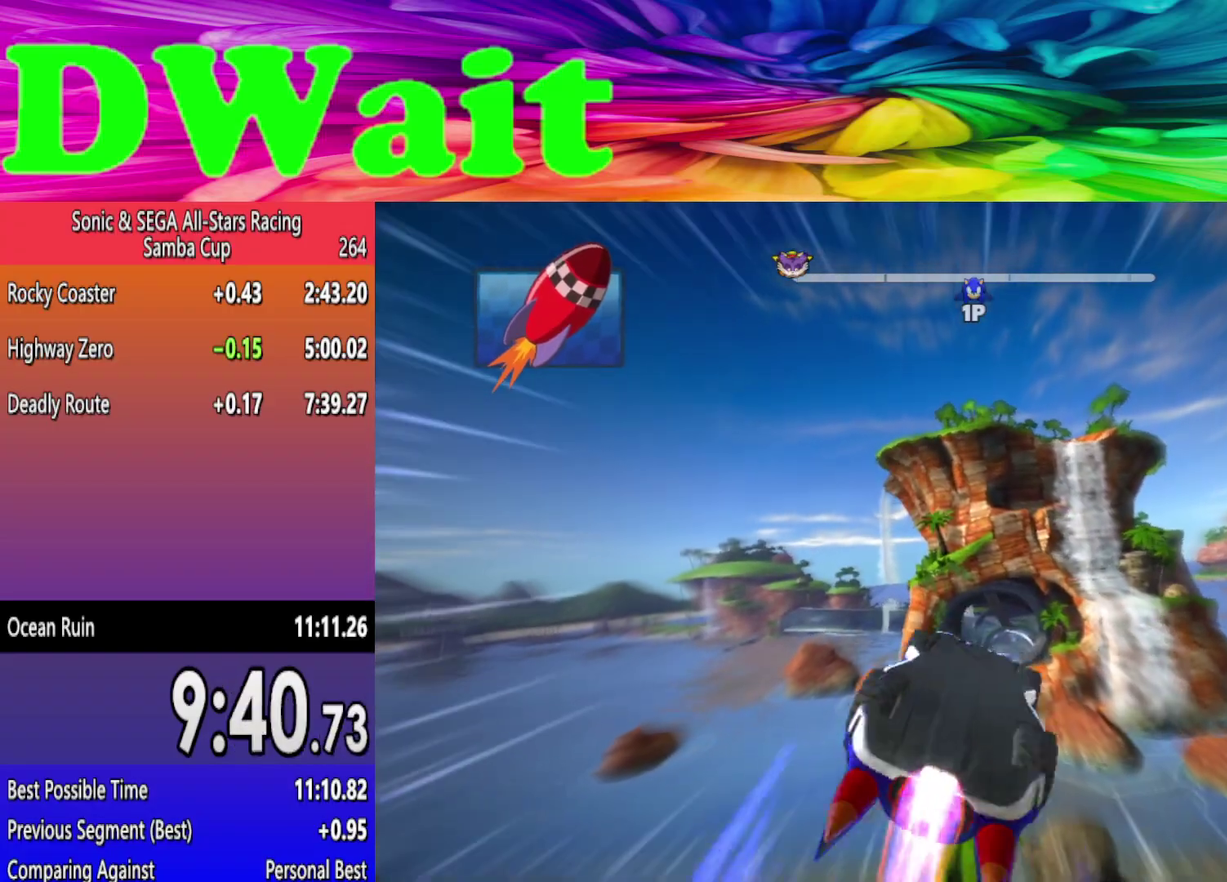
{"buttons": [], "left_stick": "right", "right_stick": "center", "events": [[100, "left_stick", "right"], [233, "left_stick", "center"], [500, "left_stick", "right"]]}
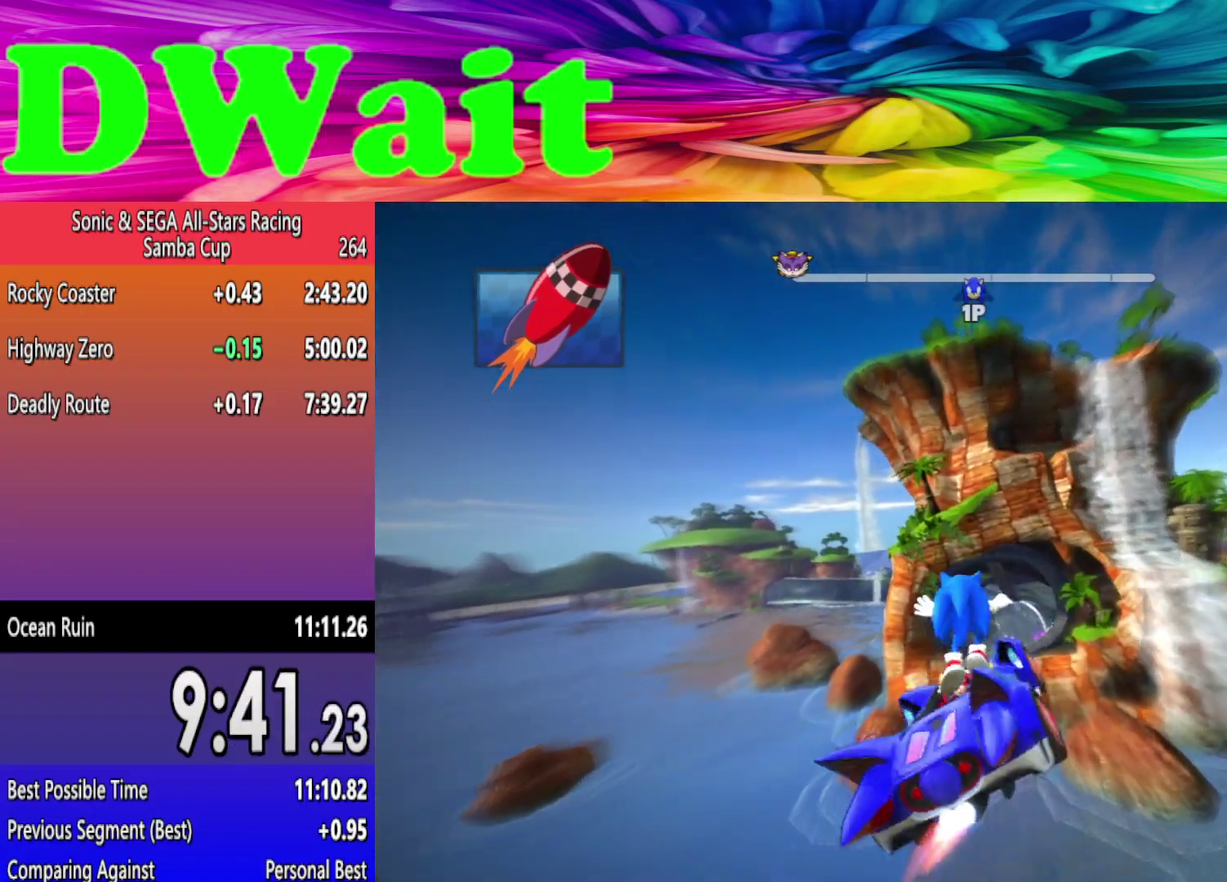
{"buttons": ["A"], "left_stick": "down", "right_stick": "center", "events": [[133, "left_stick", "center"], [483, "left_stick", "down"], [500, "A", "down"]]}
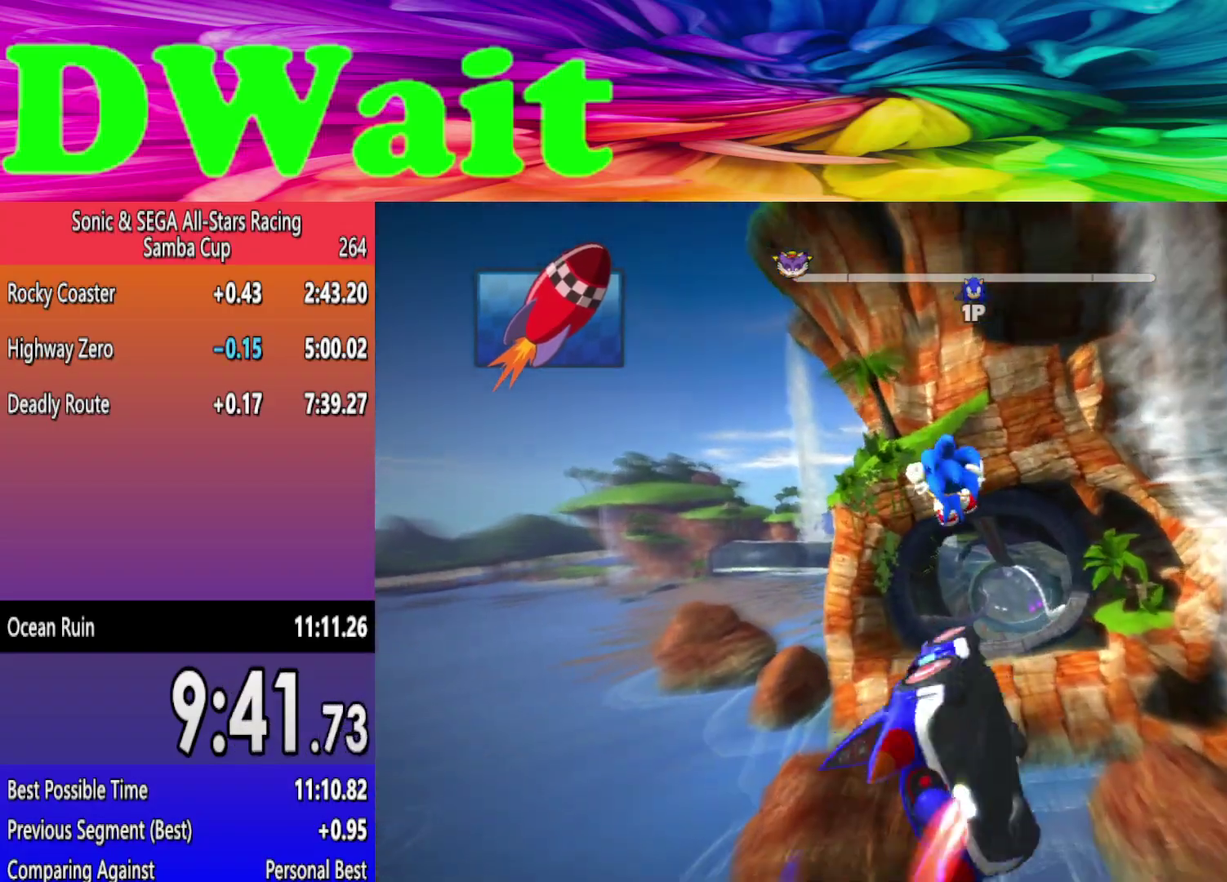
{"buttons": [], "left_stick": "left", "right_stick": "center", "events": [[100, "A", "up"], [167, "left_stick", "center"], [483, "left_stick", "left"]]}
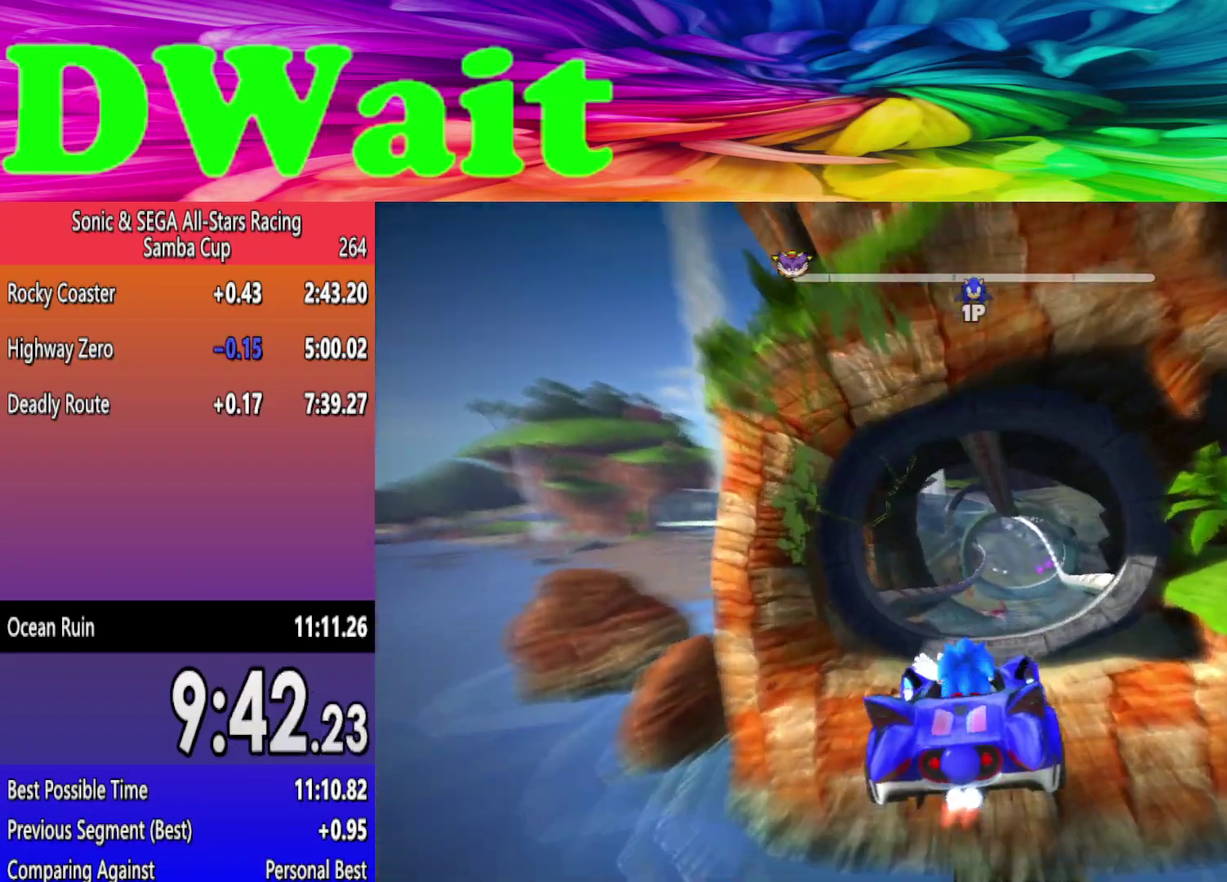
{"buttons": [], "left_stick": "left", "right_stick": "center", "events": [[267, "left_stick", "center"], [433, "left_stick", "left"]]}
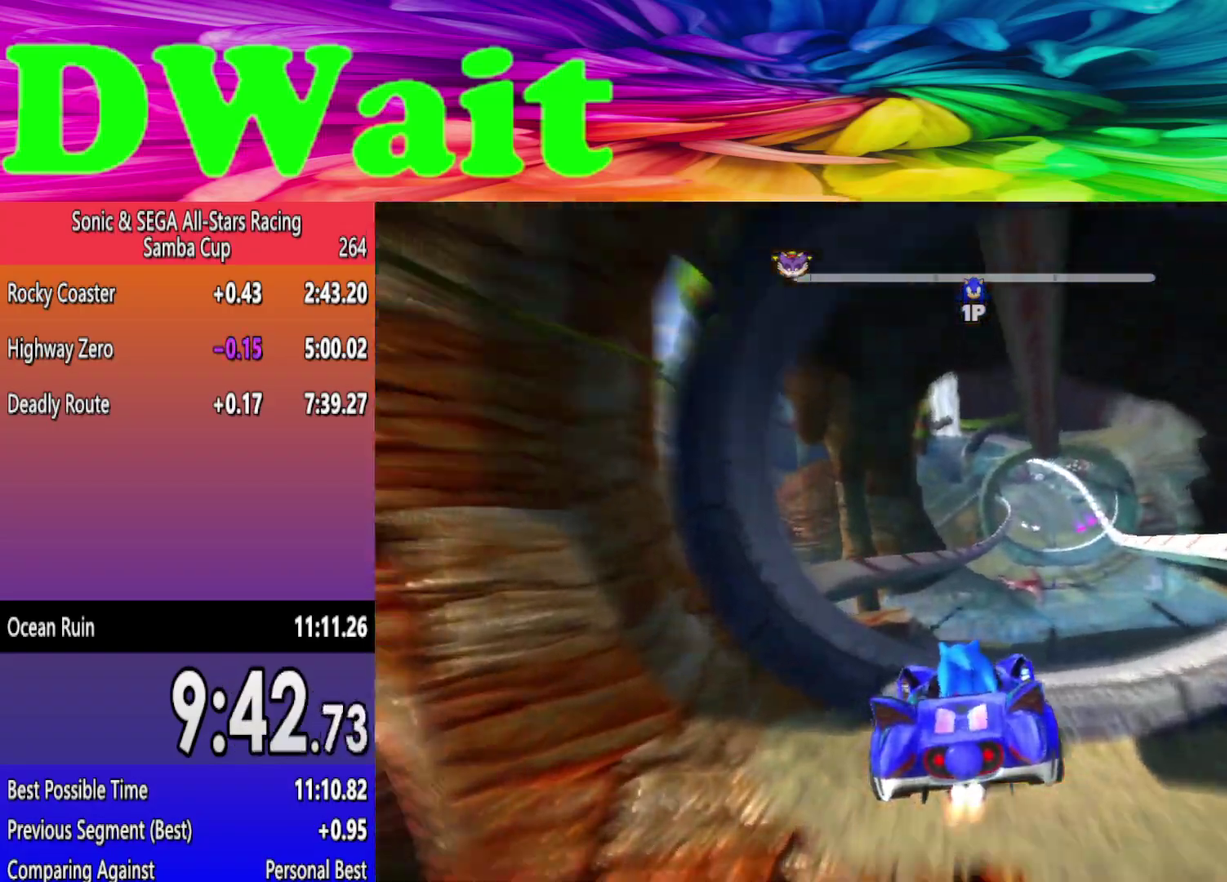
{"buttons": [], "left_stick": "right", "right_stick": "center", "events": [[67, "left_stick", "center"], [250, "left_stick", "right"]]}